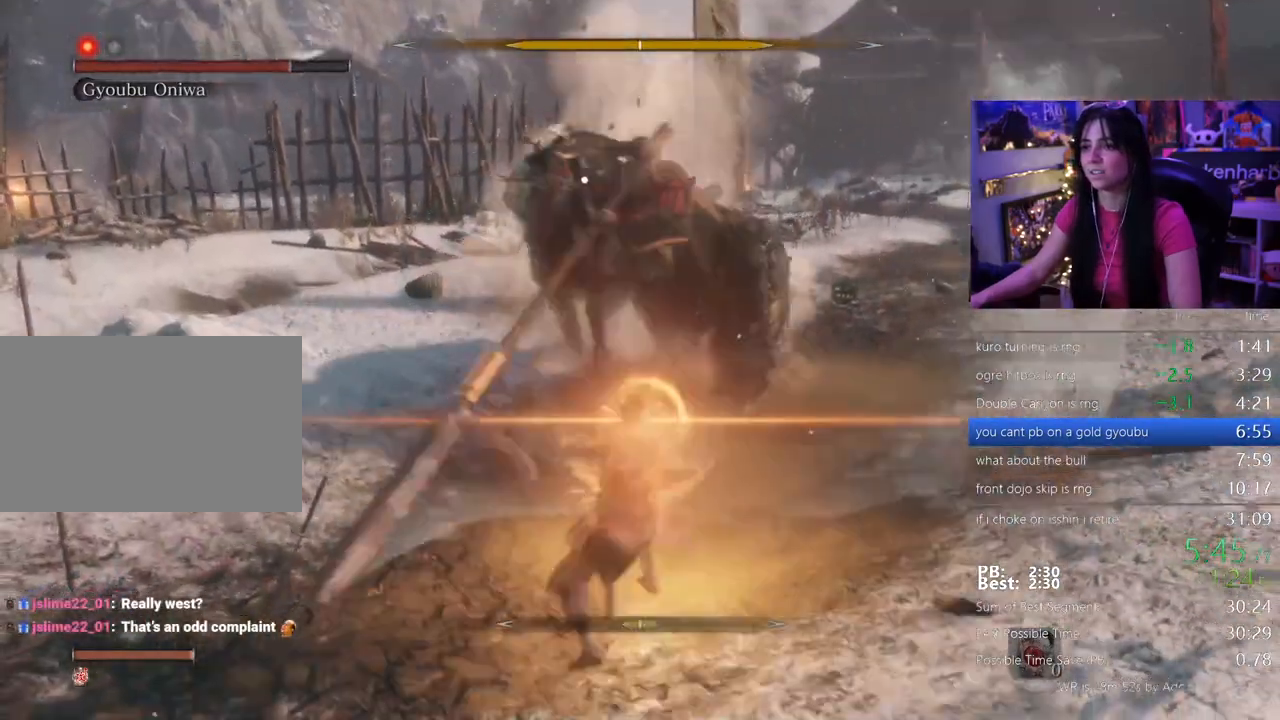
Gameplay with keyboard and mouse; each line is a JSON object with the keys held at the frame after it. "events" lists presses ("down") and releases ("up") of "1", "2", "3", "4", "5", "a", "alt", "c", "caps_lock", "ctrl", "d", "e", "f", "g", "q", "r", "s", "shift", "space", "t", "tab", "v", "w", "x" and "z" between this image and that frame as [ms after this image, input, new state], when the widget could be followed in between. No other keys are recorded. Mouse buttons are not recorded. Not read: mouse_move.
{"keys": [], "events": []}
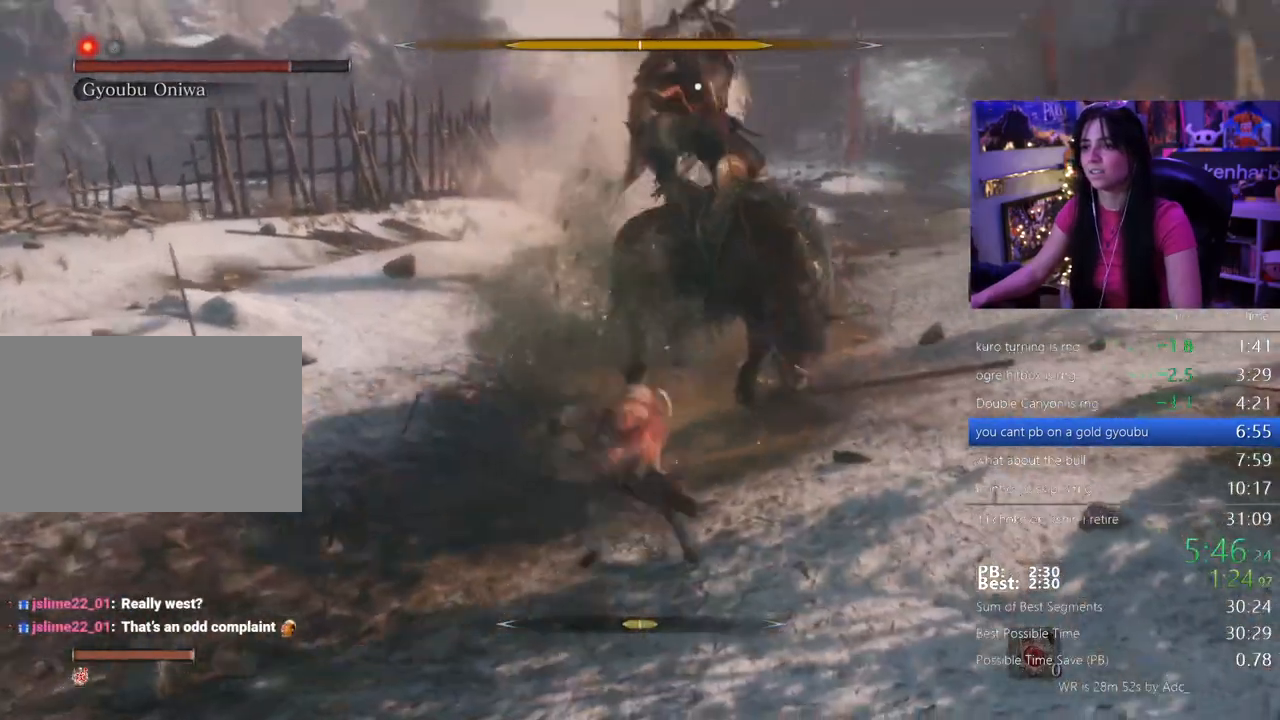
{"keys": ["d", "s"]}
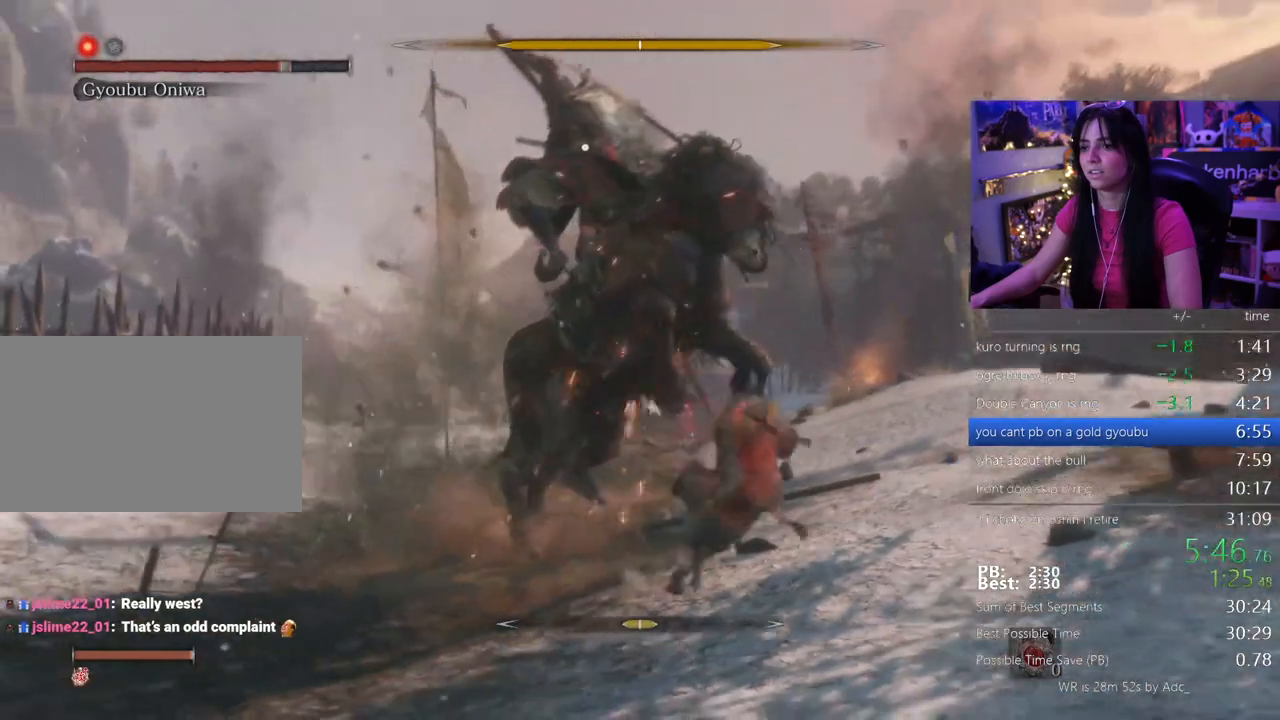
{"keys": ["a"], "events": [[150, "d", "up"], [283, "a", "down"], [500, "s", "up"]]}
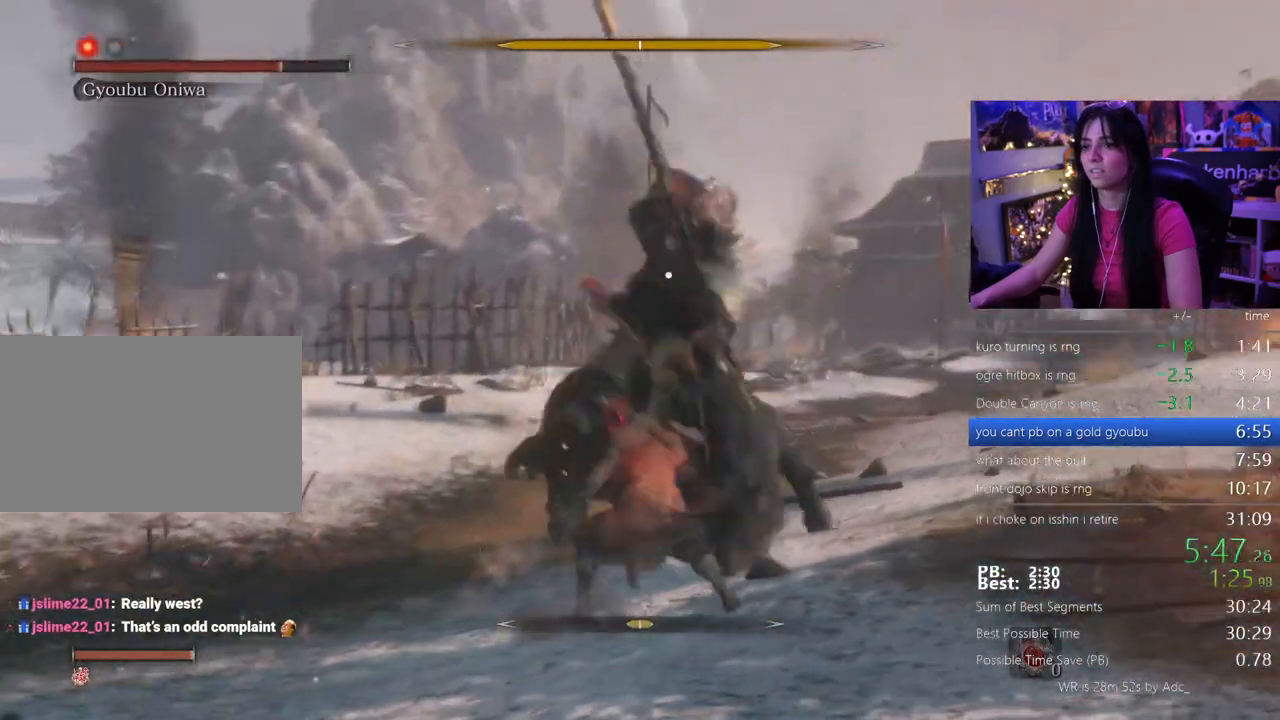
{"keys": ["d", "s"]}
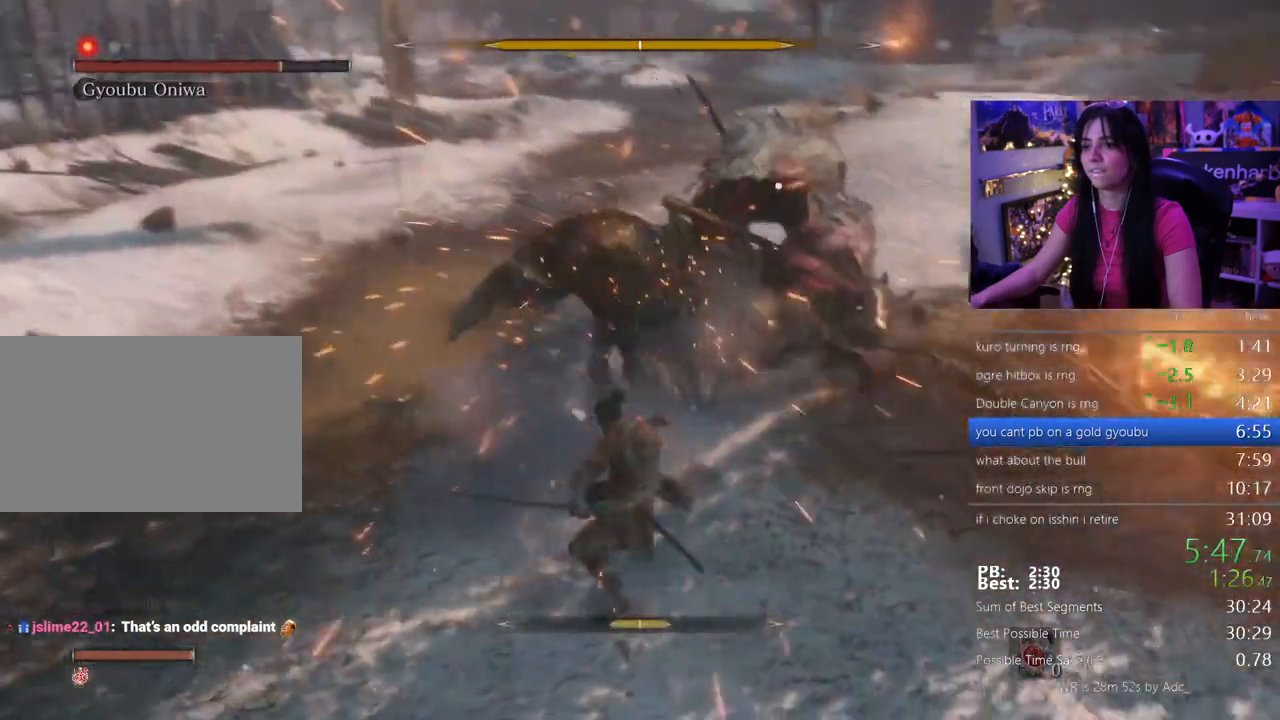
{"keys": ["d", "s"], "events": [[117, "shift", "down"], [350, "shift", "up"]]}
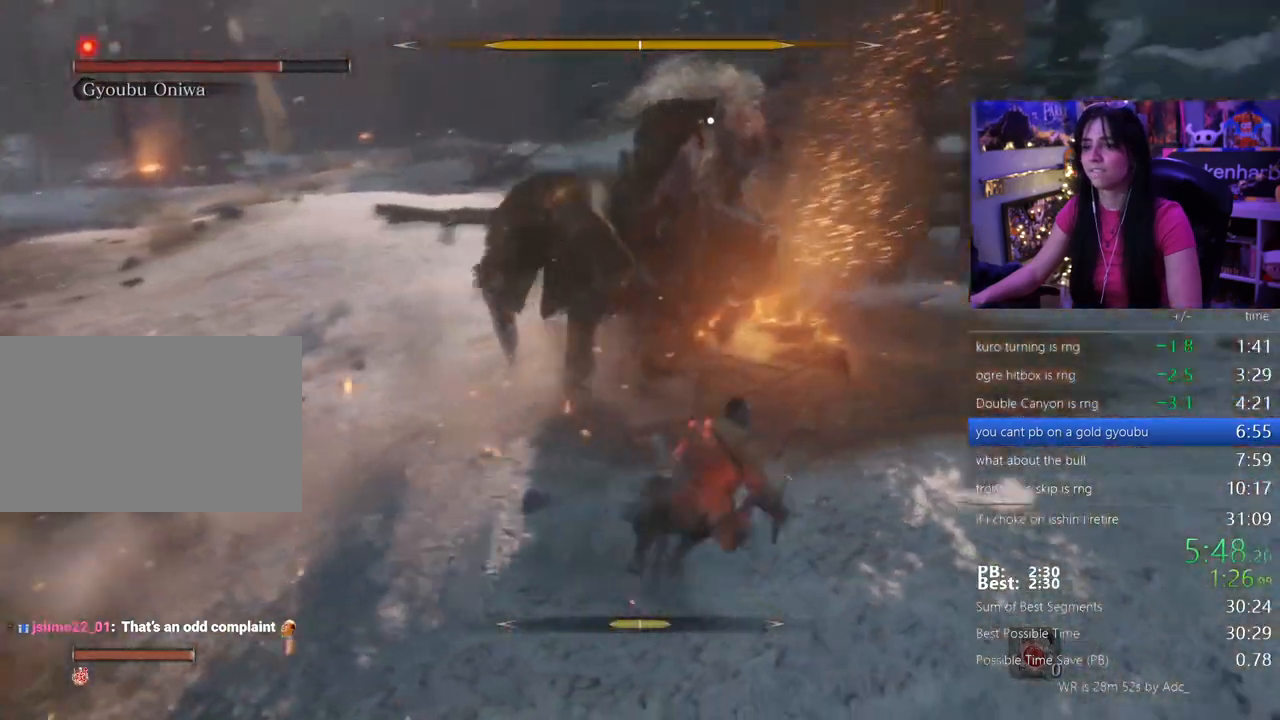
{"keys": ["s"], "events": [[283, "d", "up"]]}
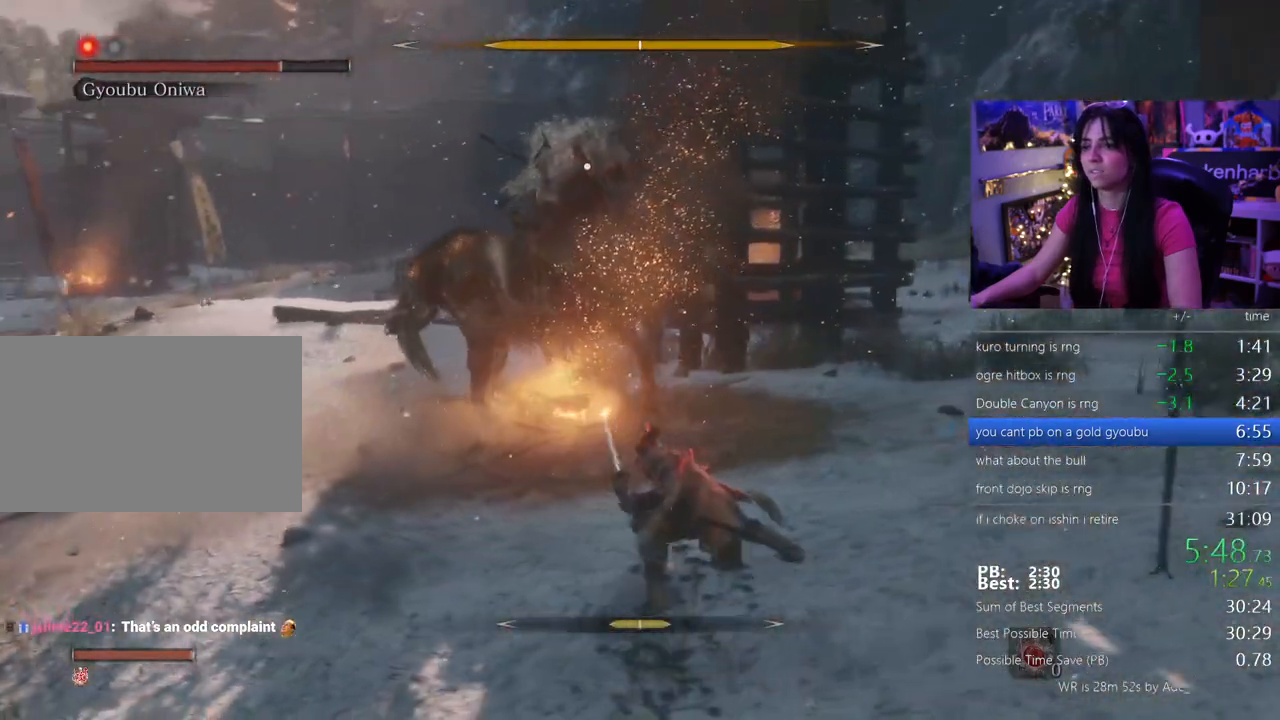
{"keys": ["d"], "events": [[17, "d", "down"], [250, "s", "up"]]}